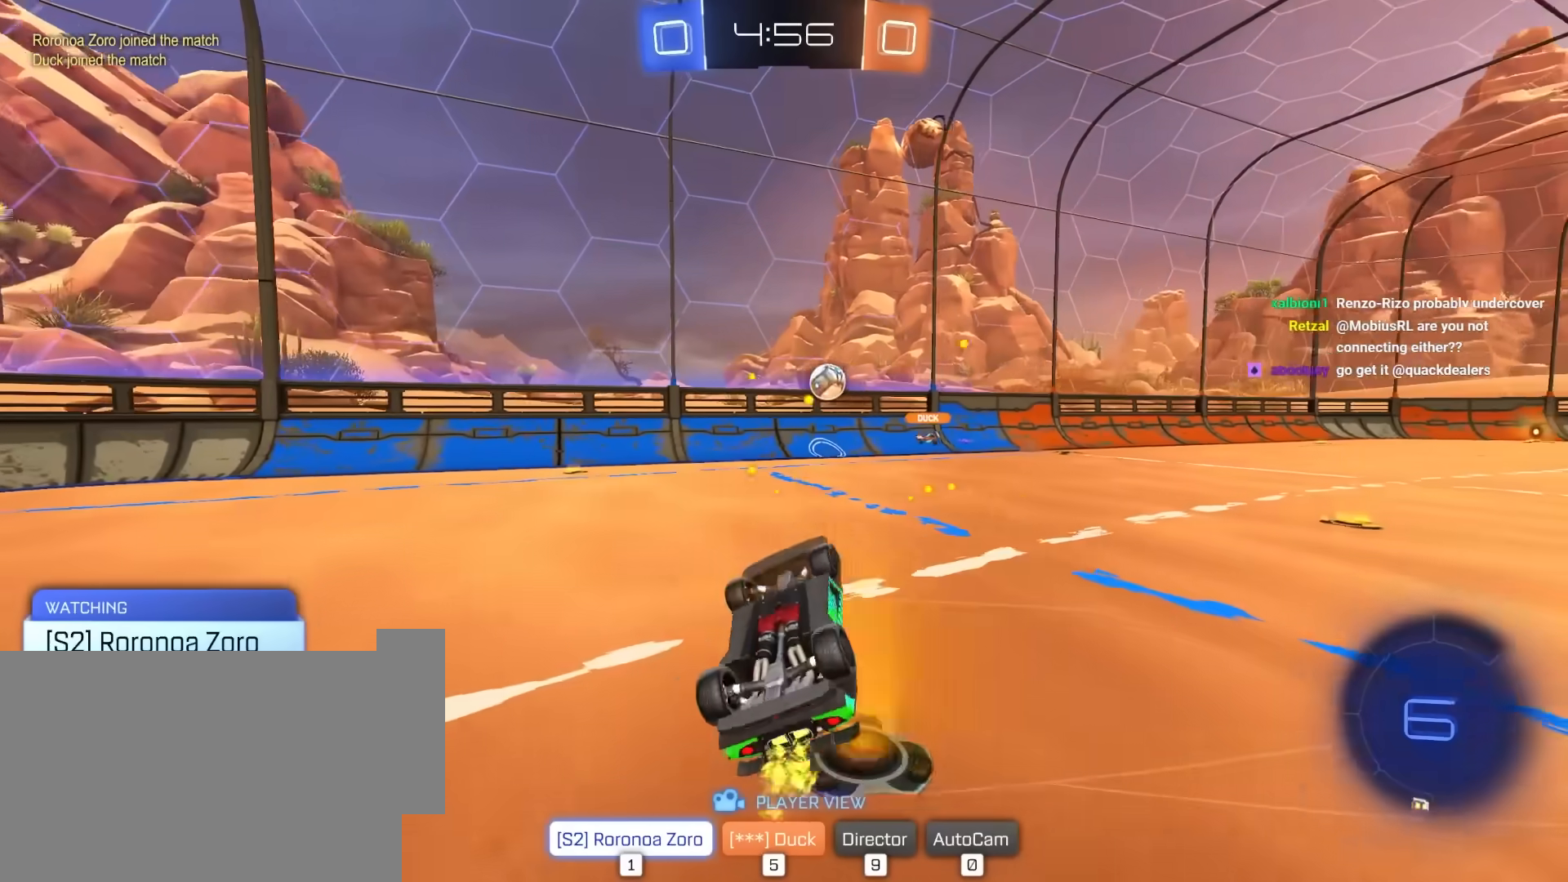
Gameplay with keyboard and mouse; each line is a JSON object with the keys and mouse buttons held at the frame after it. "events" lists presses ("down") and releases ("up") of "1", "2", "3", "4", "5", "a", "alt", "c", "caps_lock", "ctrl", "d", "e", "f", "g", "q", "r", "s", "shift", "space", "t", "tab", "v", "w", "x", "z", "mouse_left", "mouse_wheel" and "mouse_right" between this image and that frame as [ms after this image, input, new state], when the widget could be followed in between. "mouse_left", "mouse_wheel", "mouse_right" = the "left", "wheel", "right" buttons of the "mouse" list. No other keys are recorded. "wheel" means that the mouse wheel is clicked or scrolled. "mouse_move" is the direction in which the mouse moves at that frame (one of eight, or "still"), when it could be read.
{"keys": [], "mouse": [], "mouse_move": "still", "events": []}
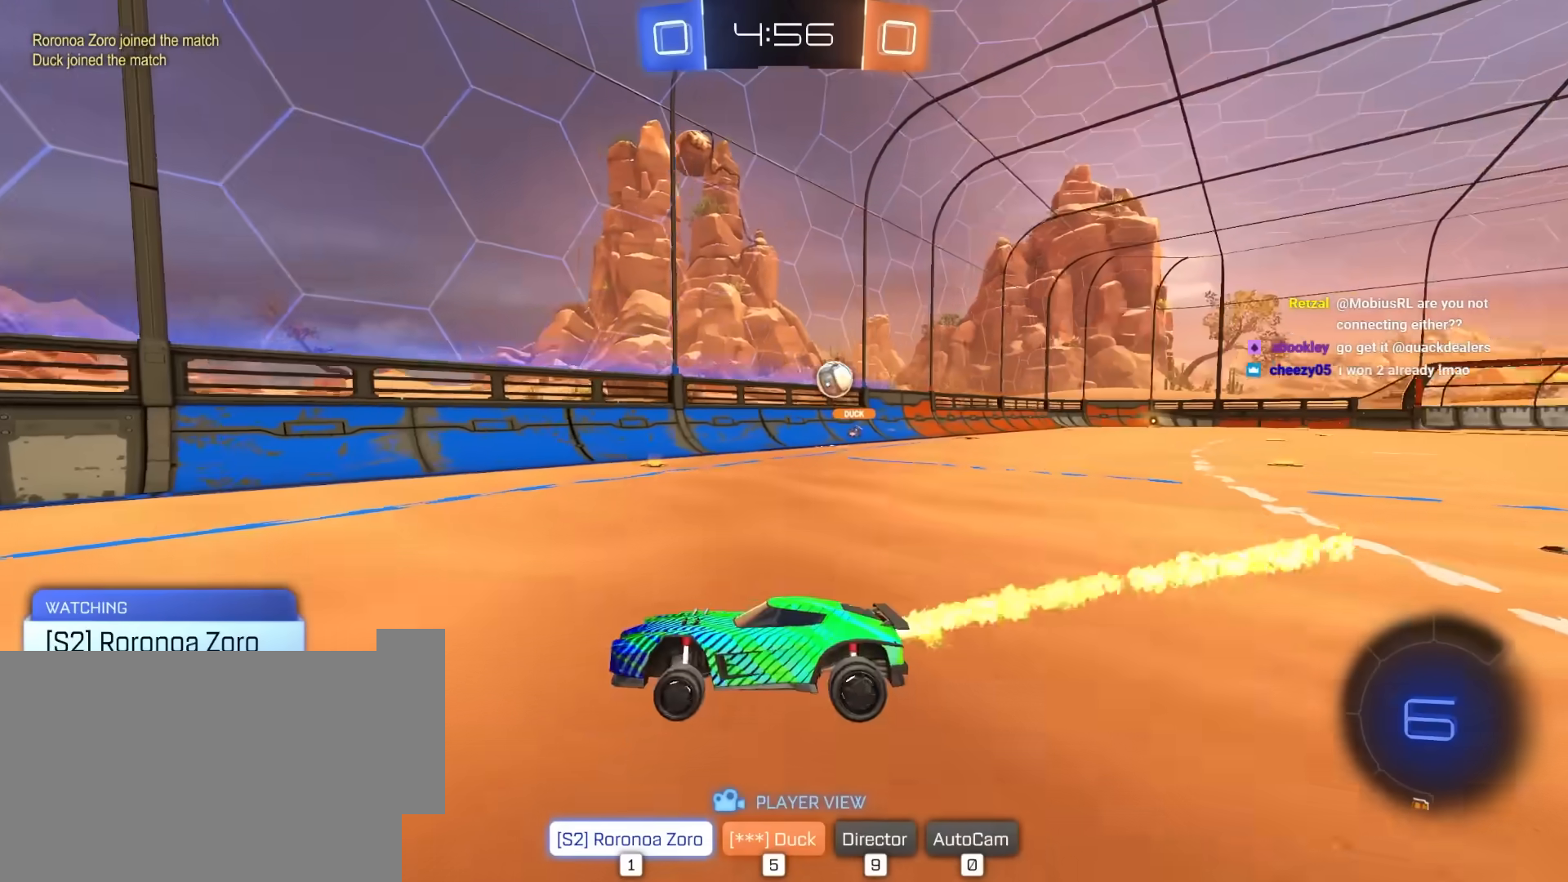
{"keys": [], "mouse": [], "mouse_move": "still", "events": []}
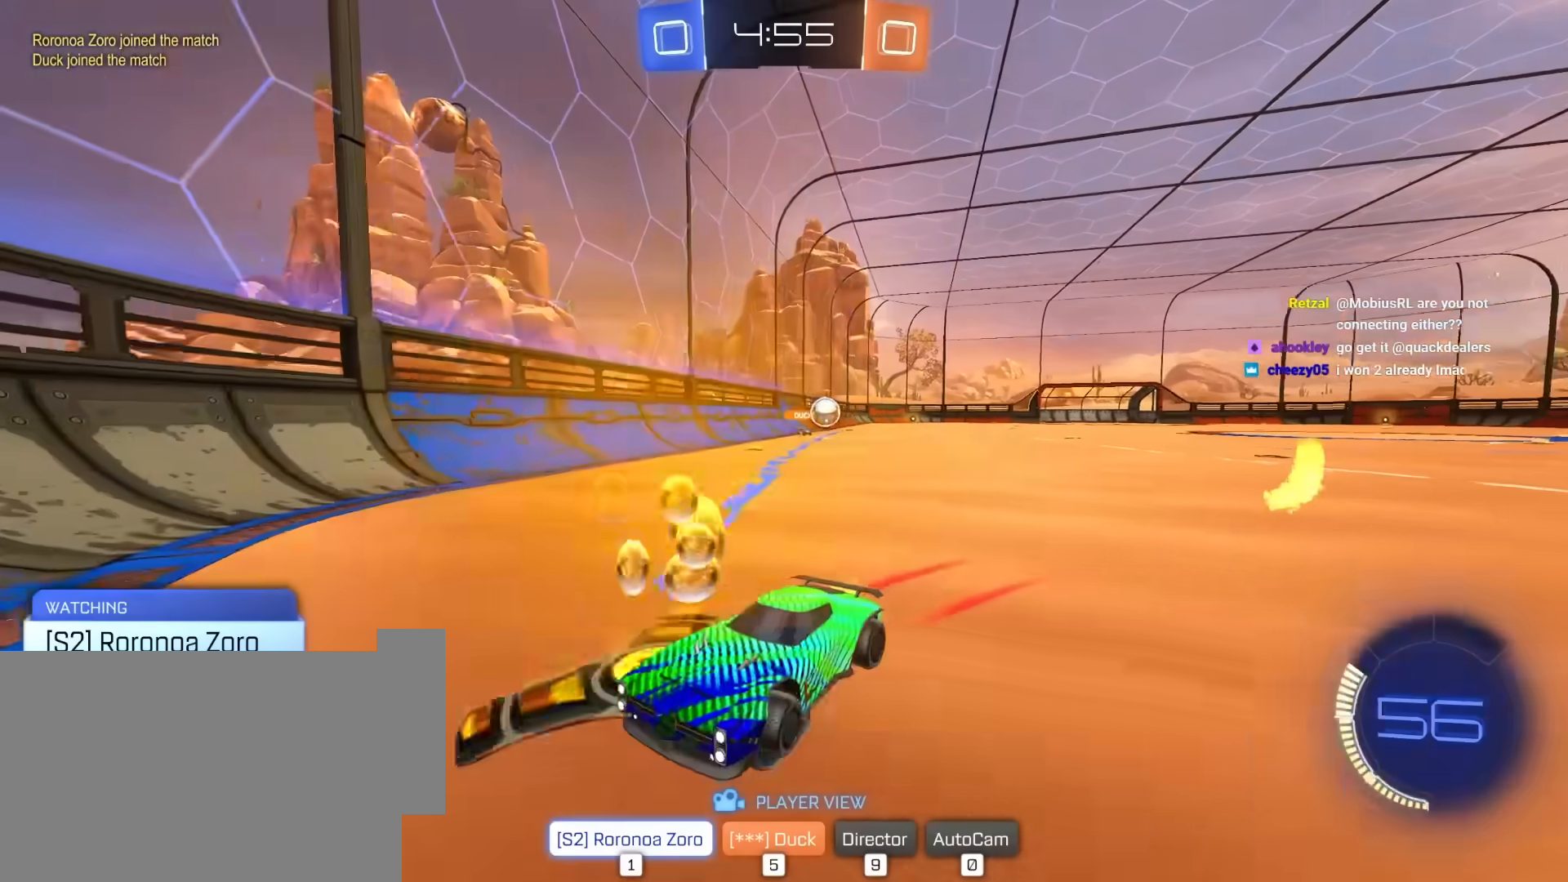
{"keys": [], "mouse": [], "mouse_move": "still", "events": []}
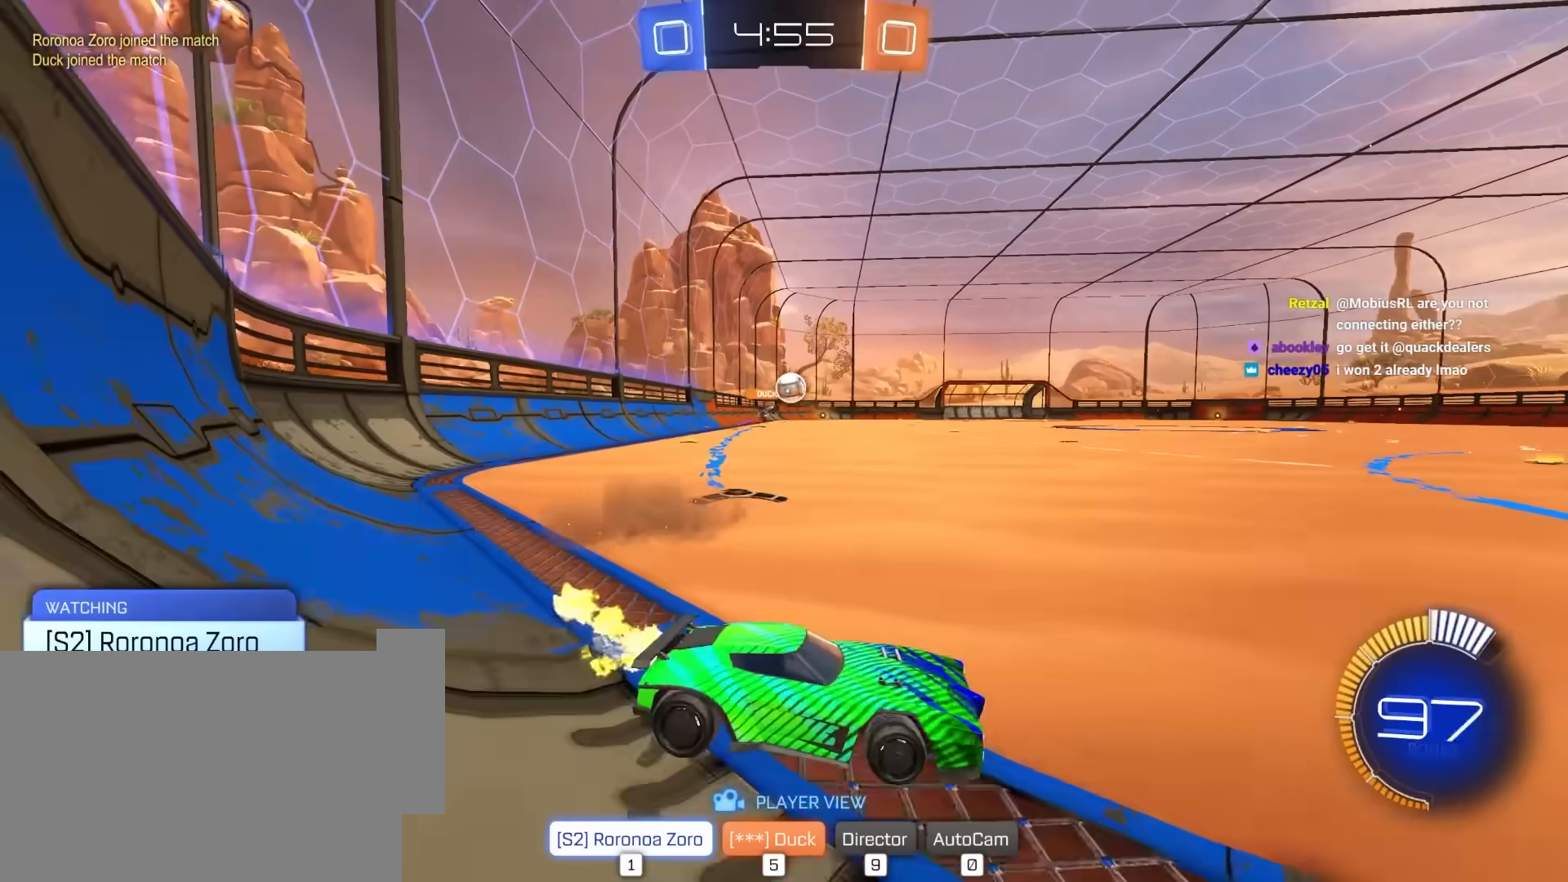
{"keys": [], "mouse": [], "mouse_move": "still", "events": []}
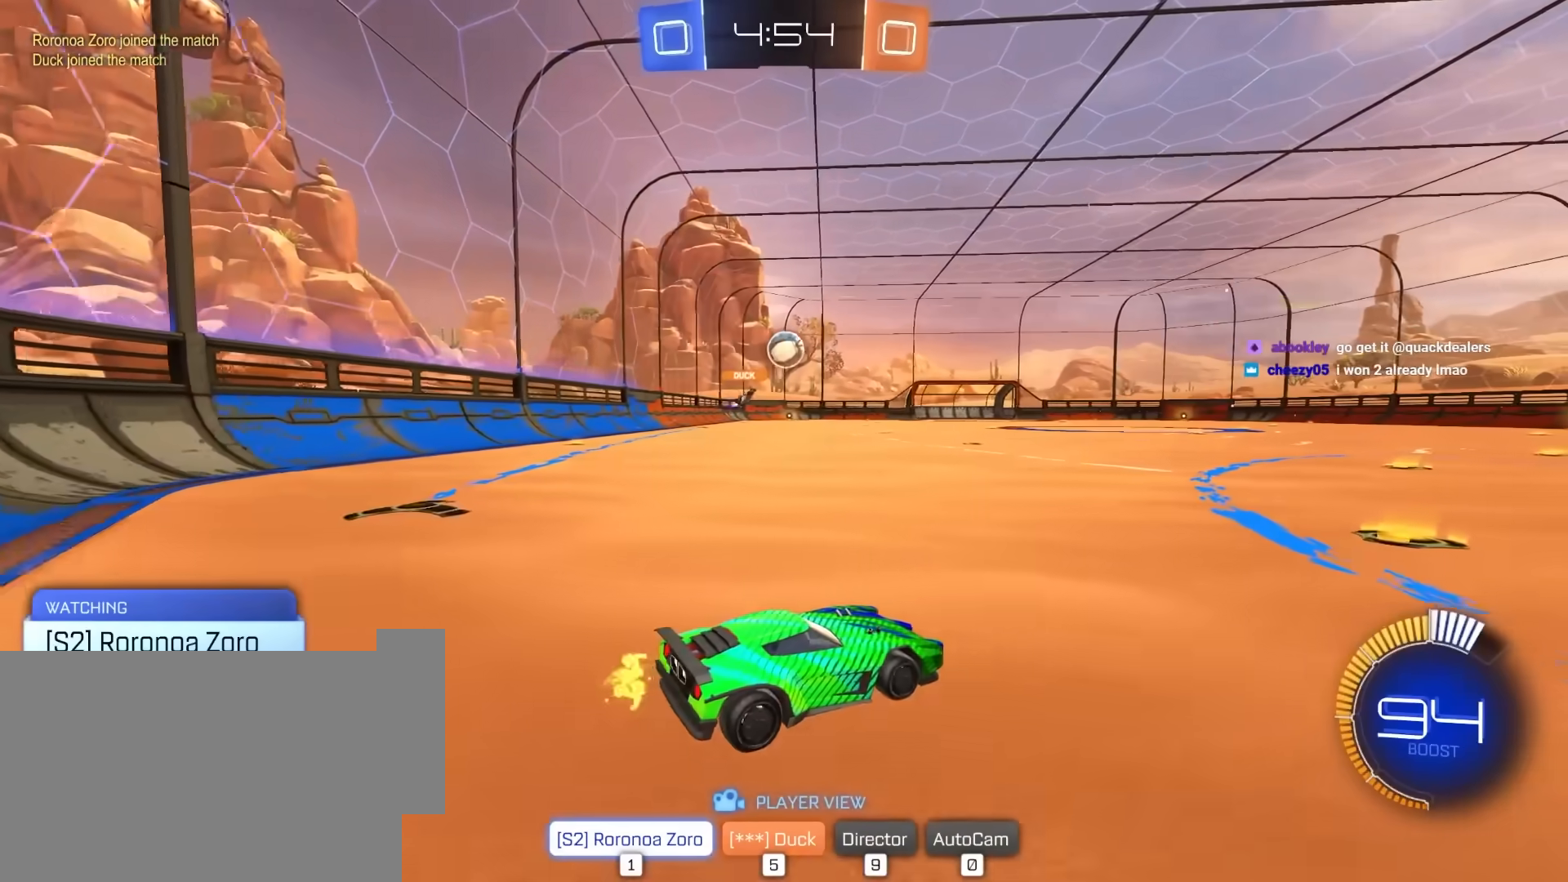
{"keys": [], "mouse": [], "mouse_move": "still", "events": []}
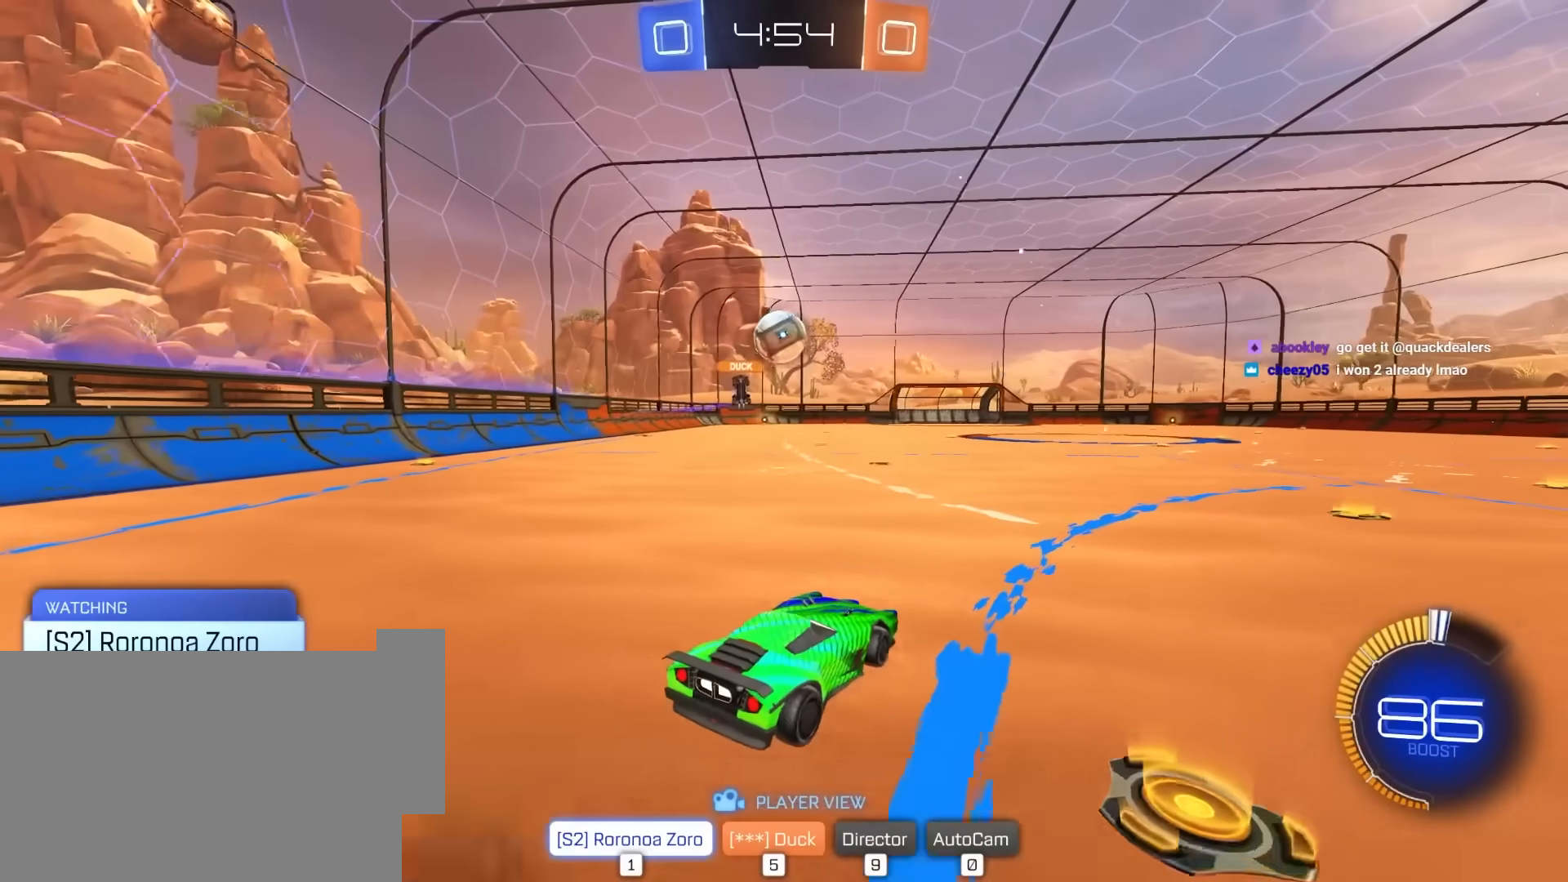
{"keys": [], "mouse": [], "mouse_move": "still", "events": []}
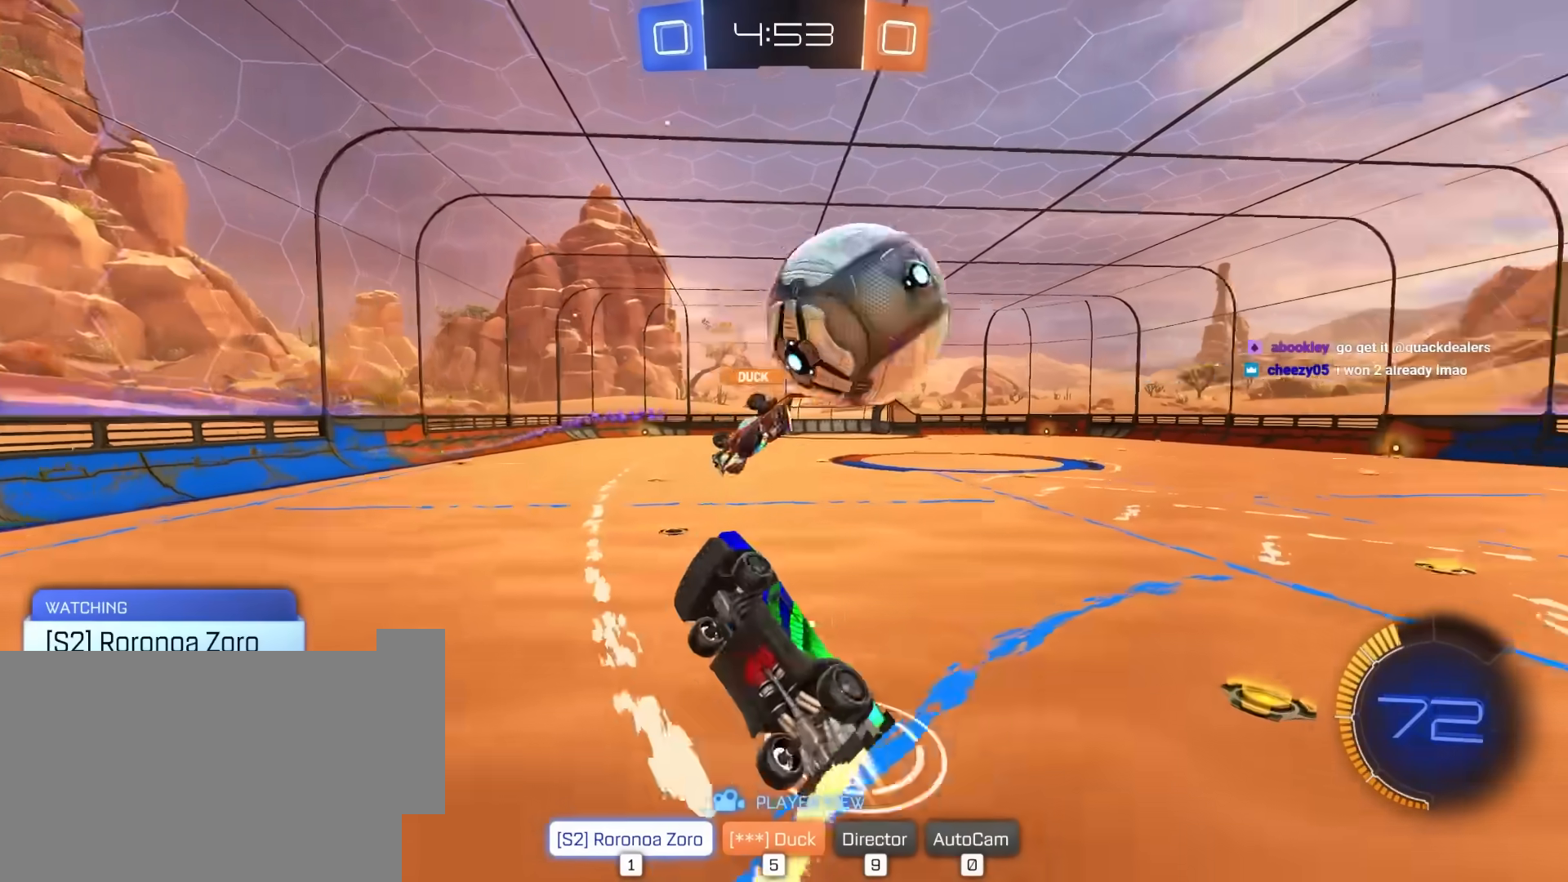
{"keys": [], "mouse": [], "mouse_move": "still", "events": []}
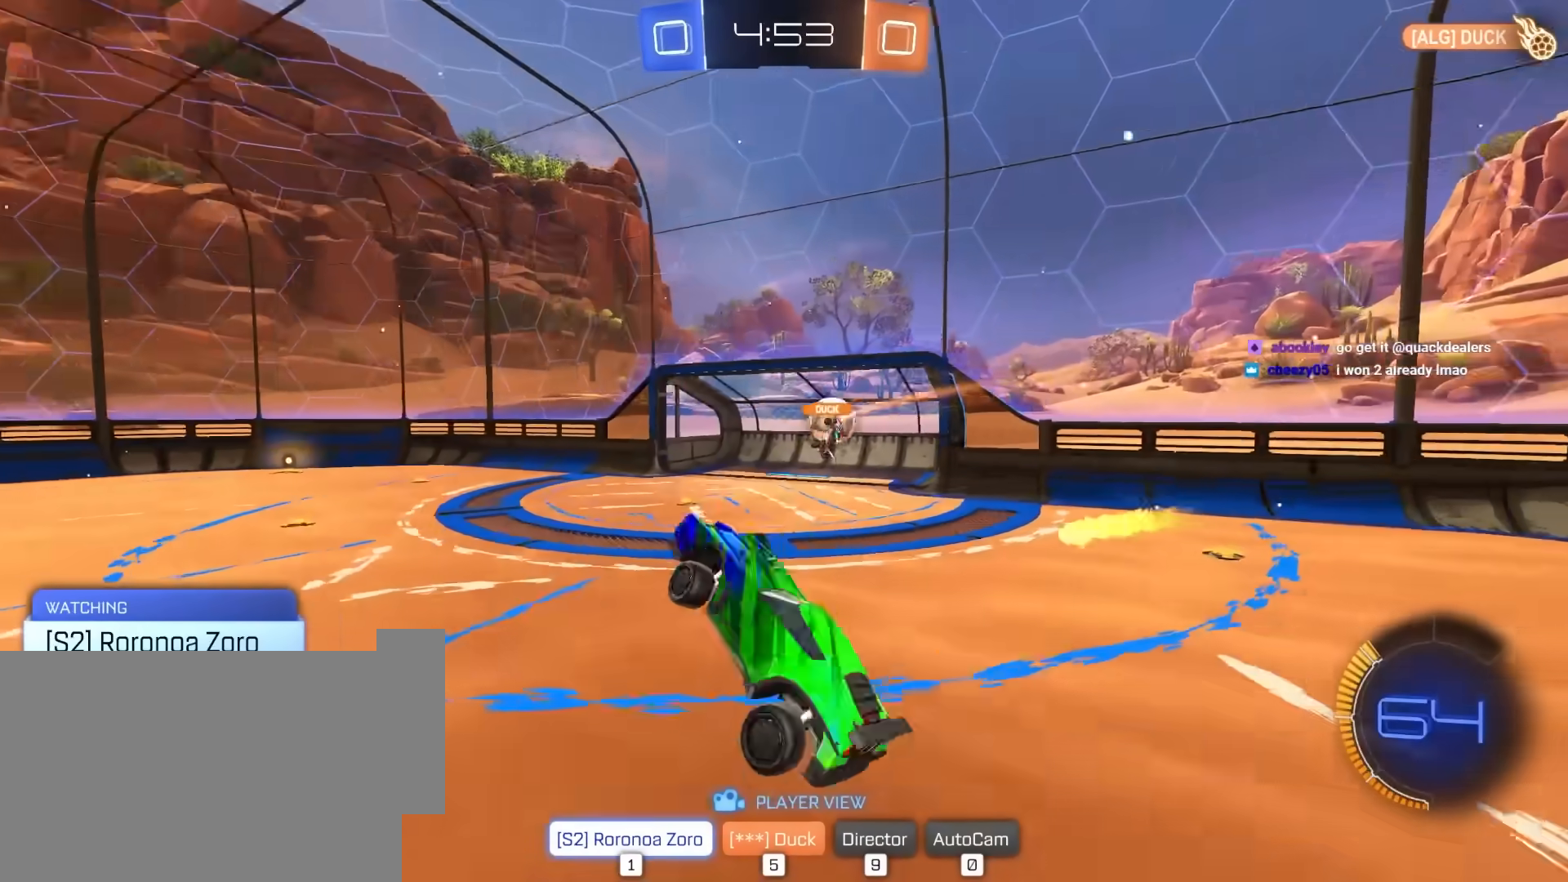
{"keys": [], "mouse": [], "mouse_move": "left", "events": []}
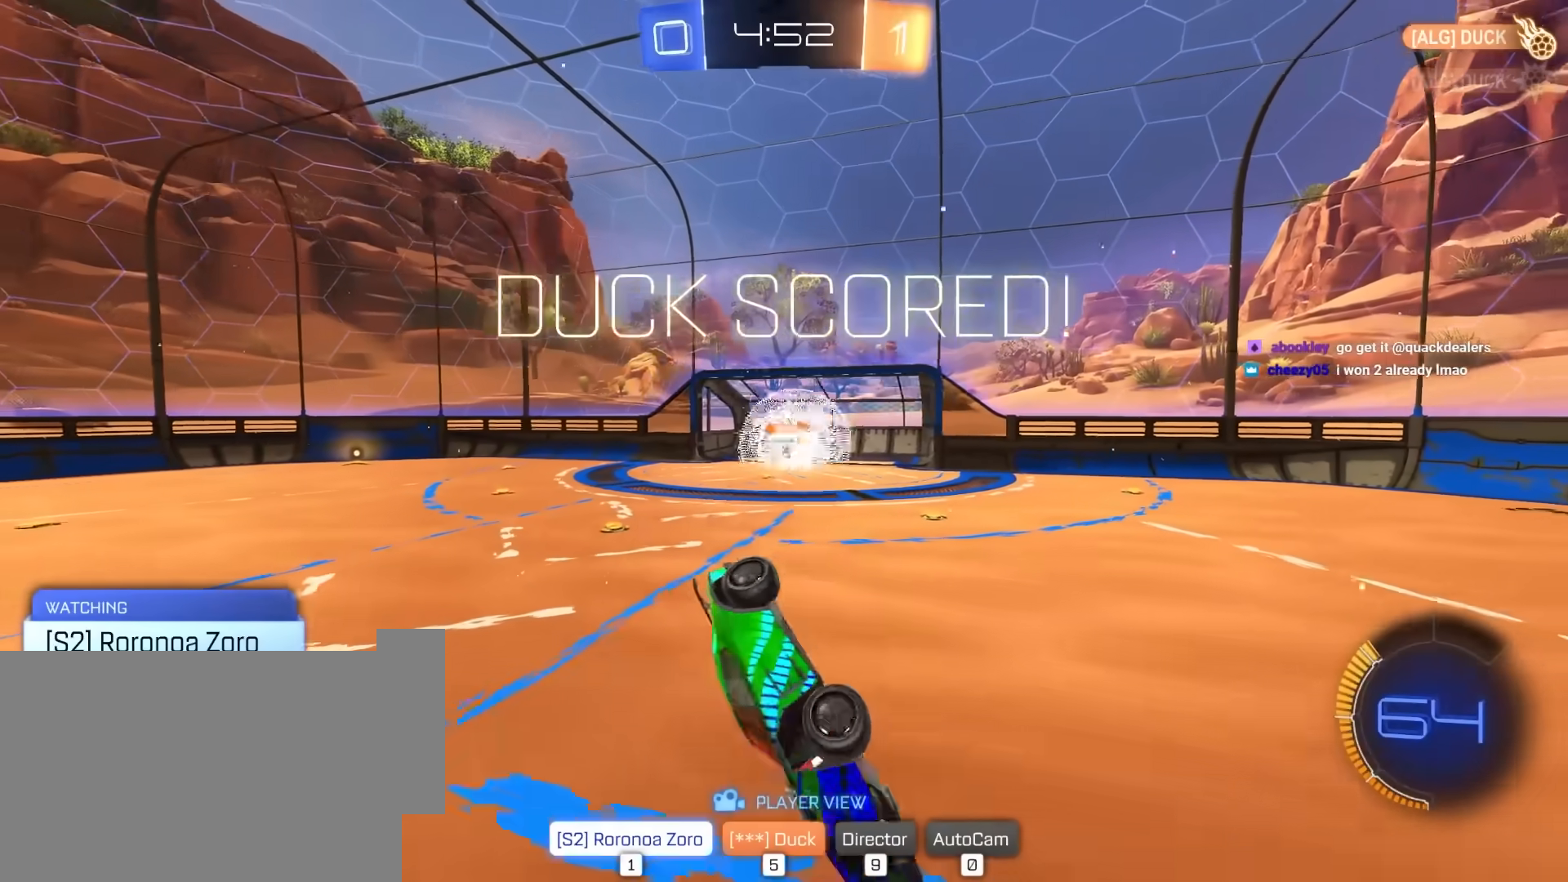
{"keys": [], "mouse": [], "mouse_move": "still", "events": []}
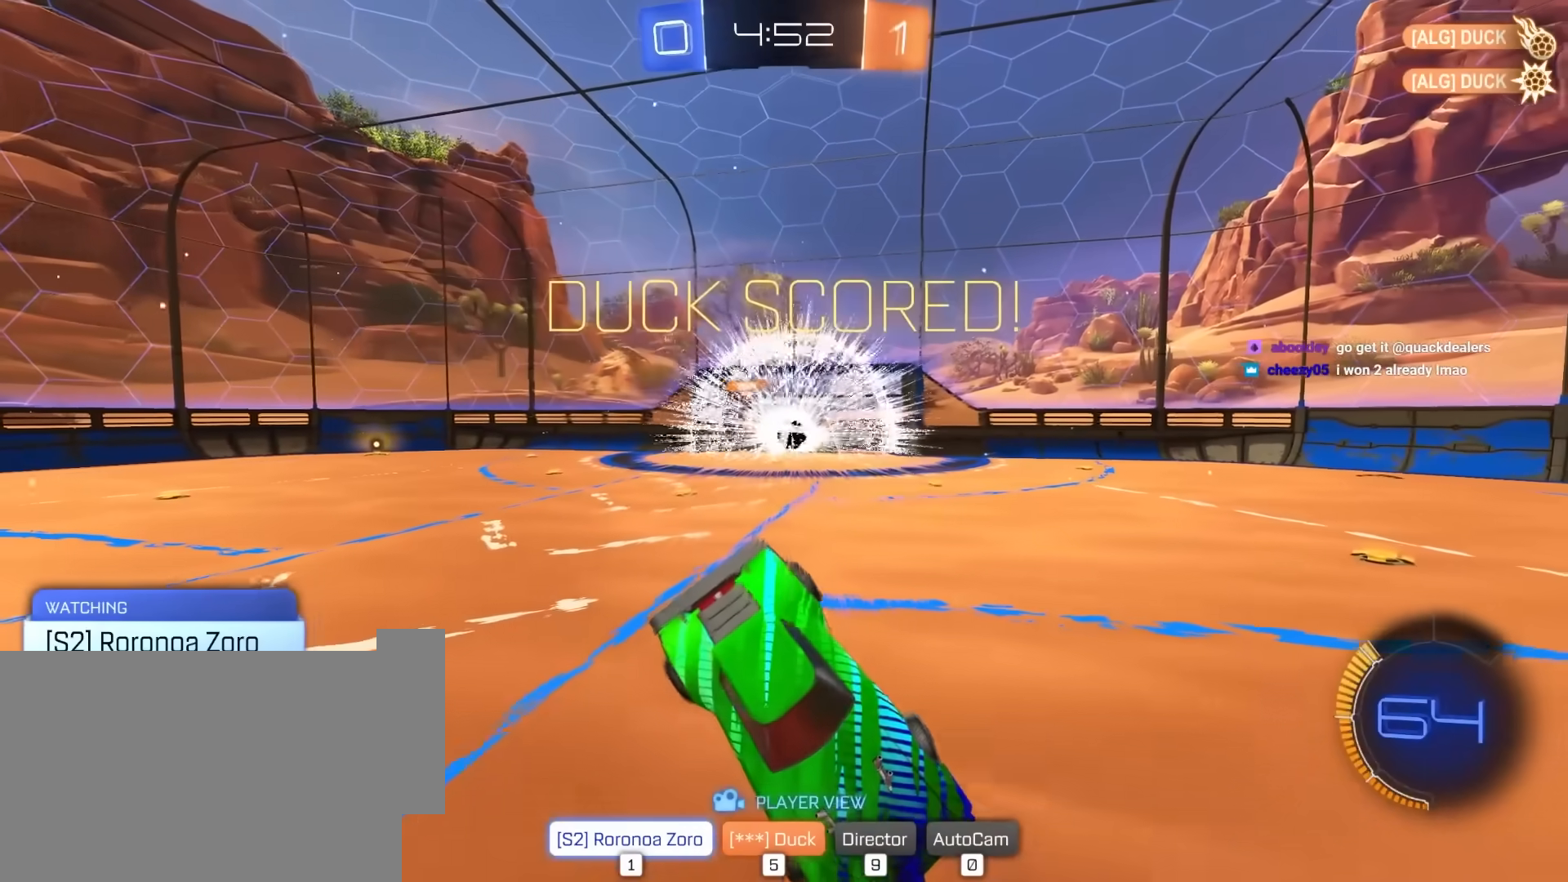
{"keys": [], "mouse": [], "mouse_move": "still", "events": []}
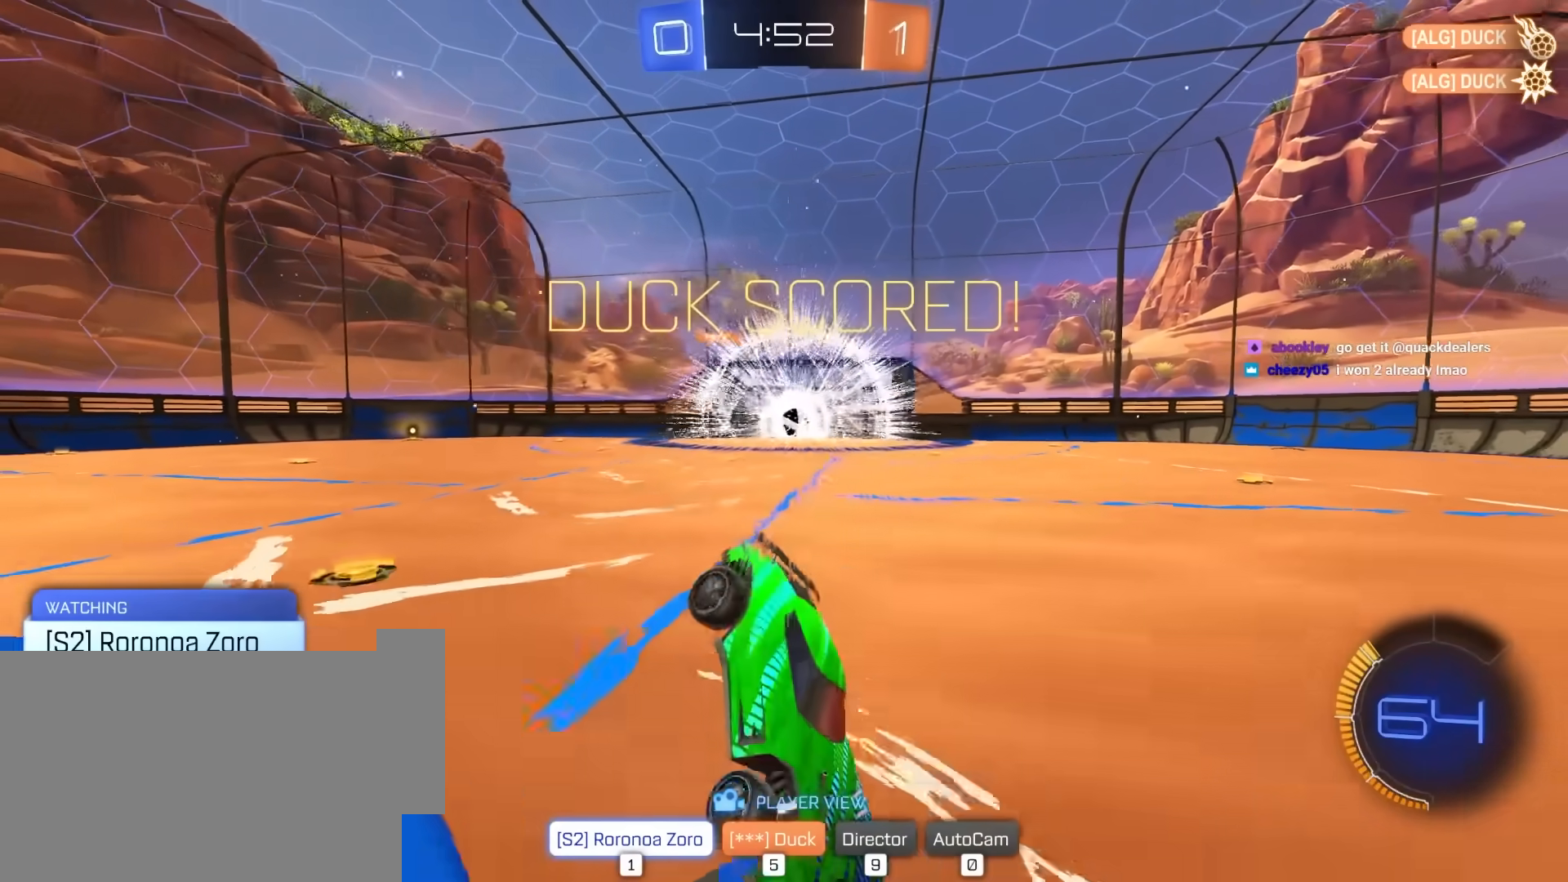
{"keys": [], "mouse": [], "mouse_move": "still", "events": []}
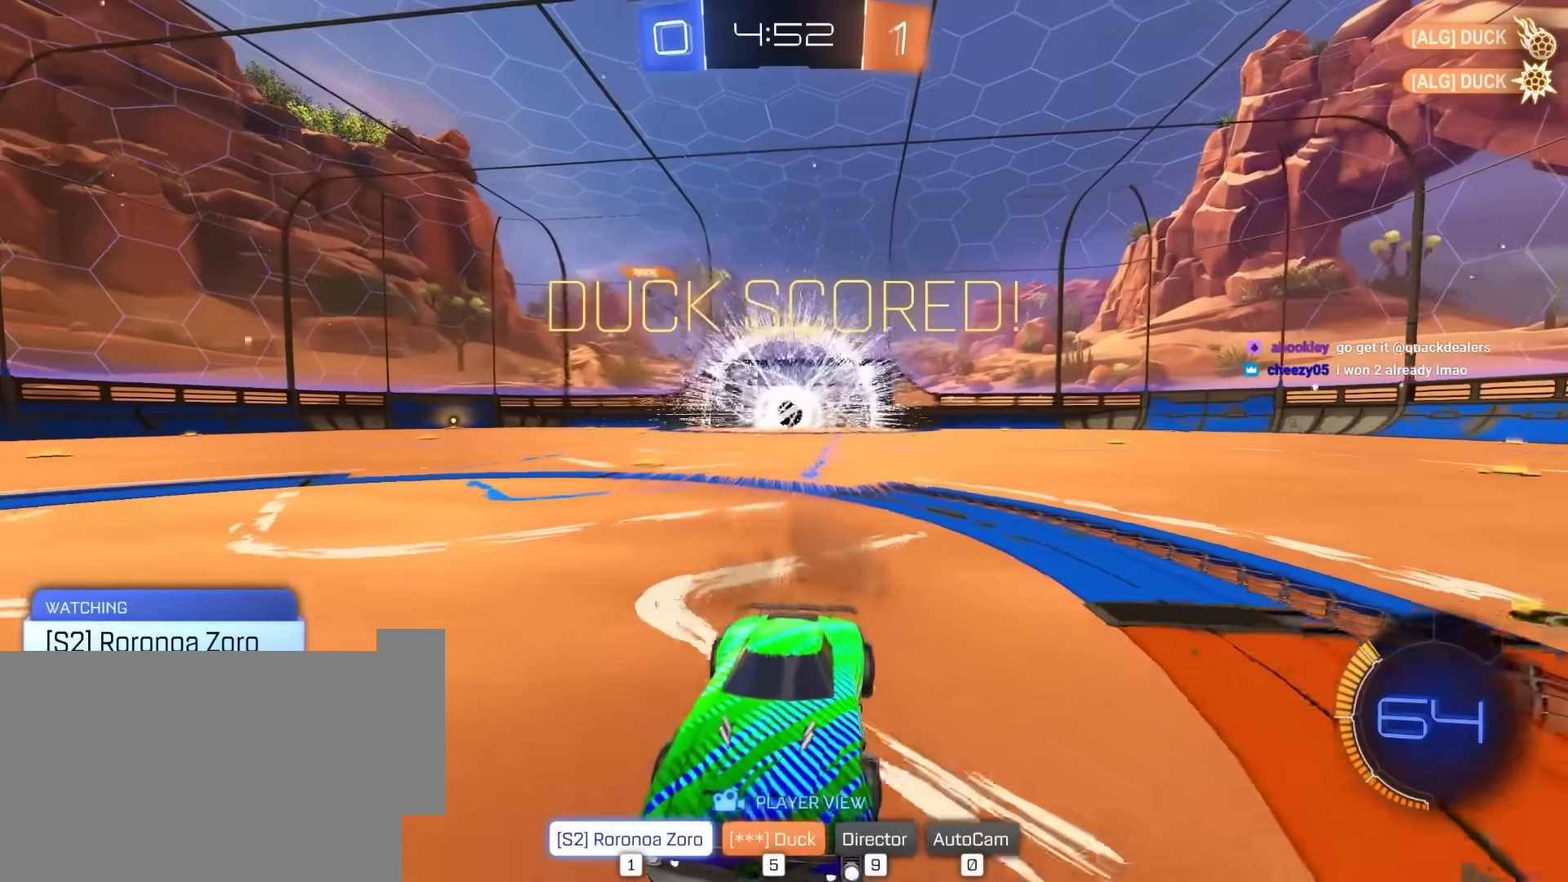
{"keys": [], "mouse": [], "mouse_move": "up", "events": []}
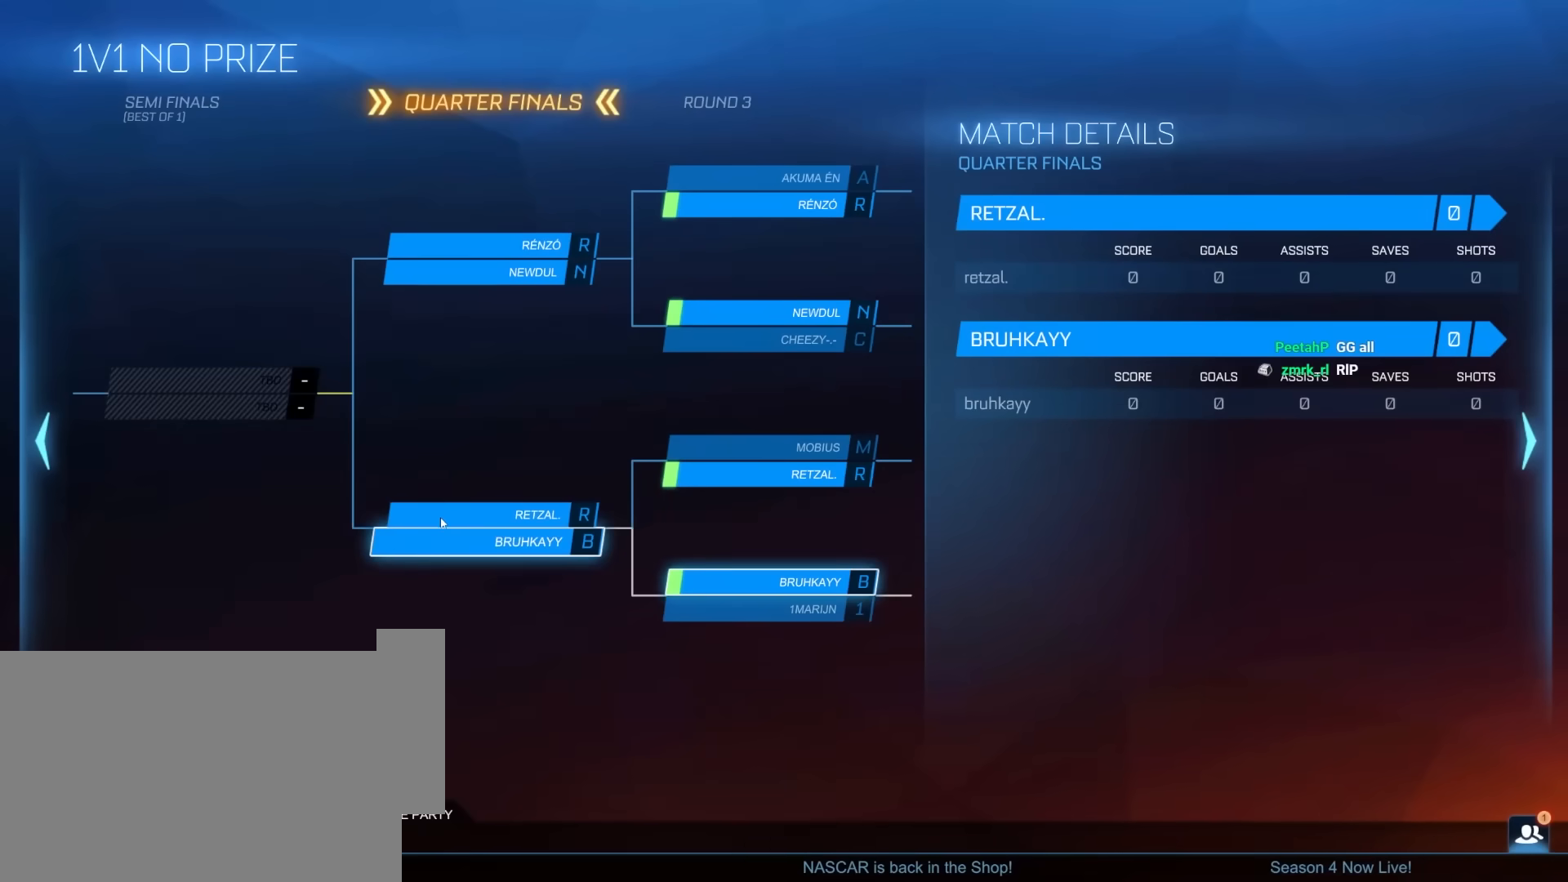
{"keys": [], "mouse": [], "mouse_move": "up-right", "events": []}
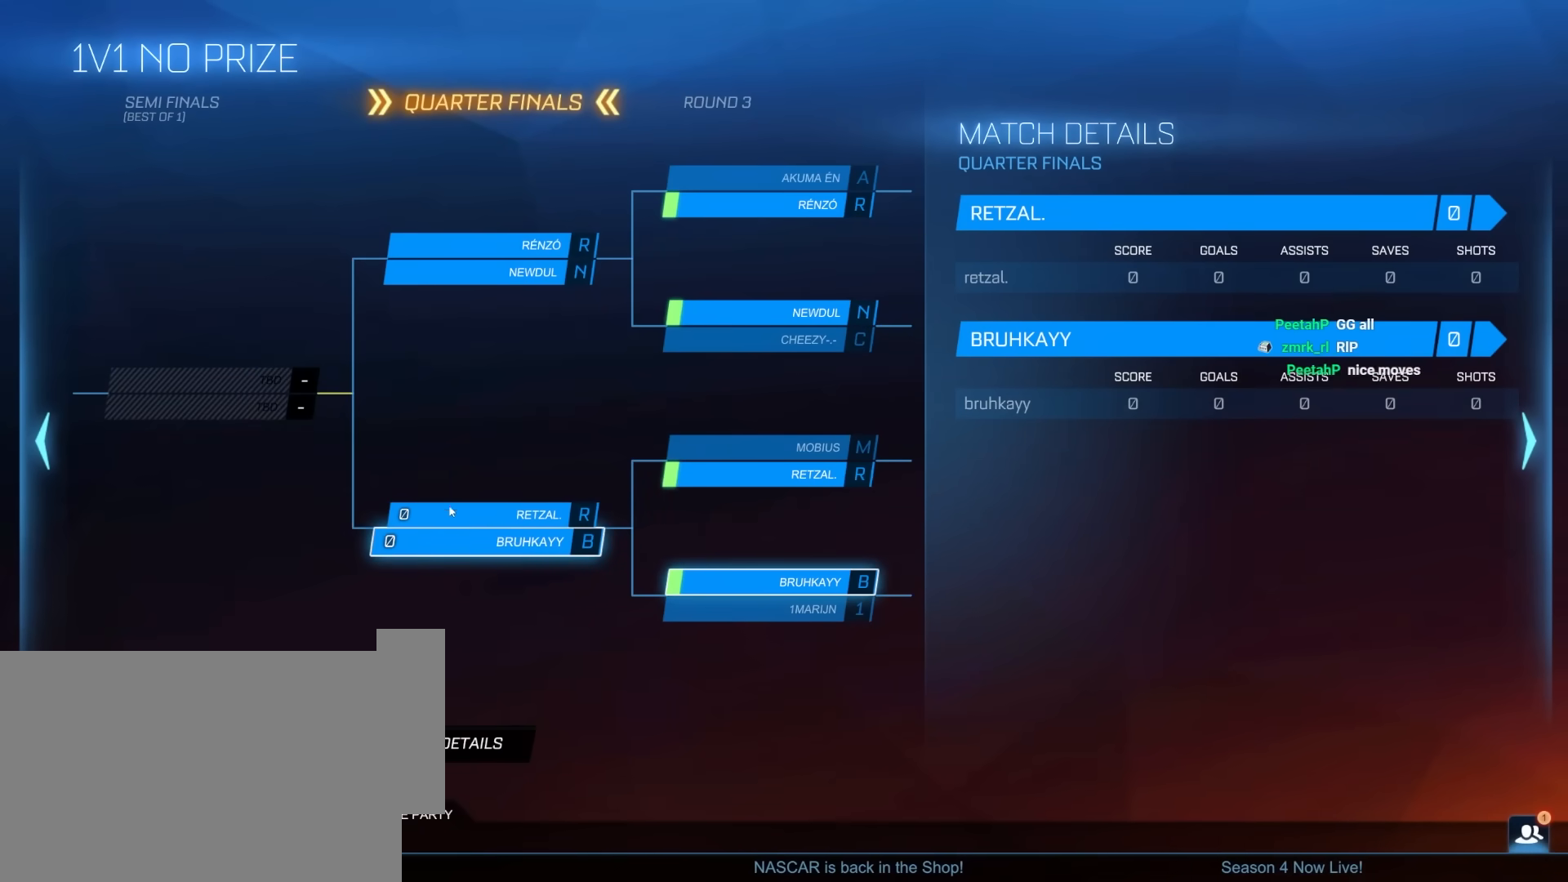
{"keys": [], "mouse": [], "mouse_move": "still", "events": []}
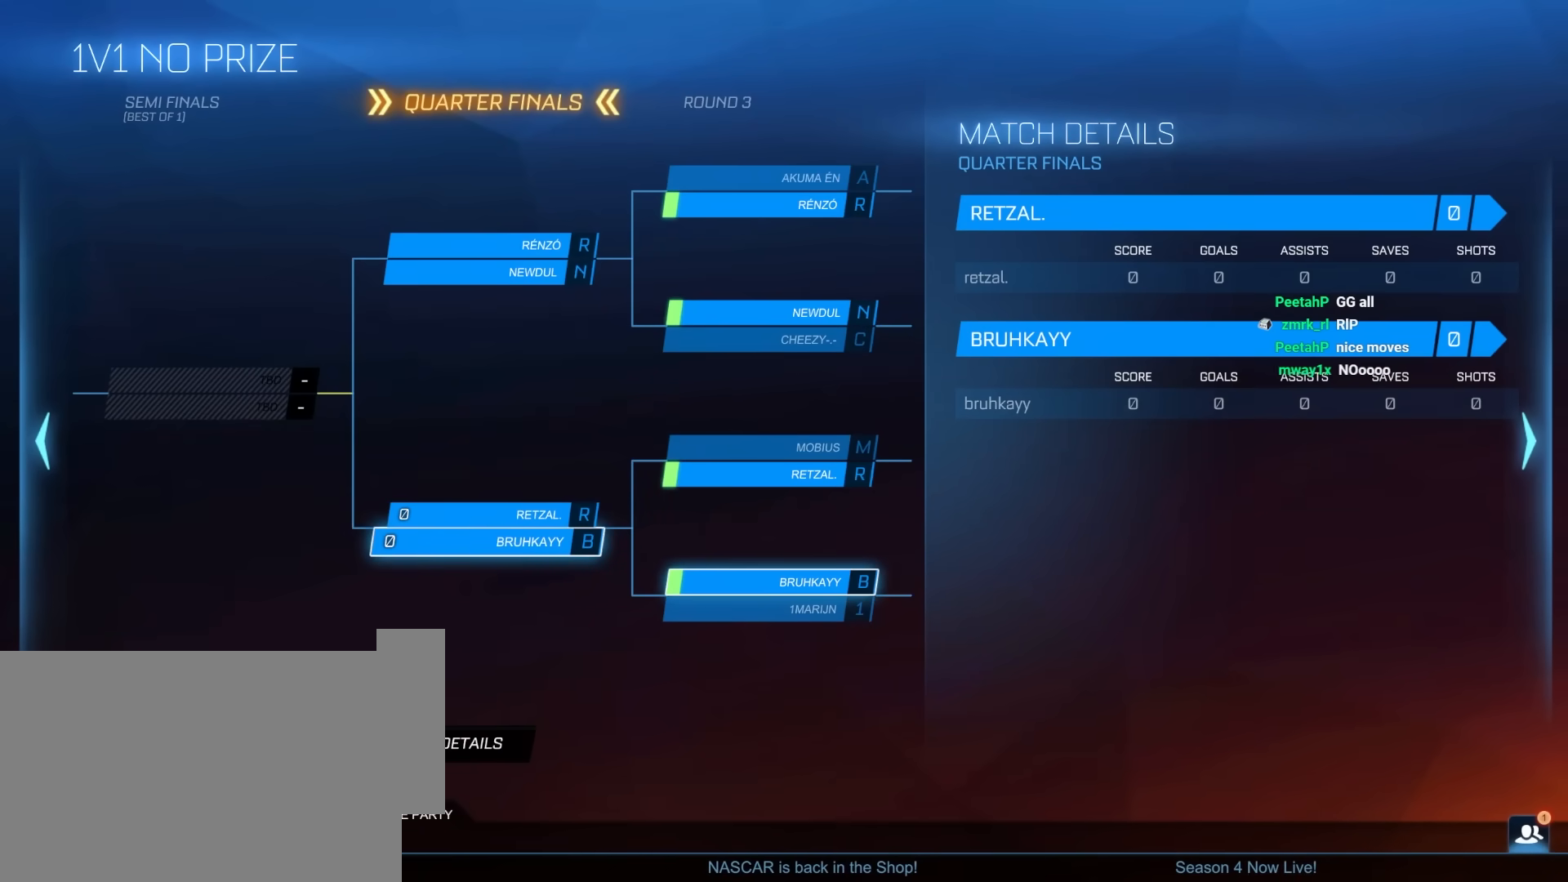
{"keys": [], "mouse": [], "mouse_move": "still", "events": [[267, "mouse_left", "down"], [317, "mouse_left", "up"]]}
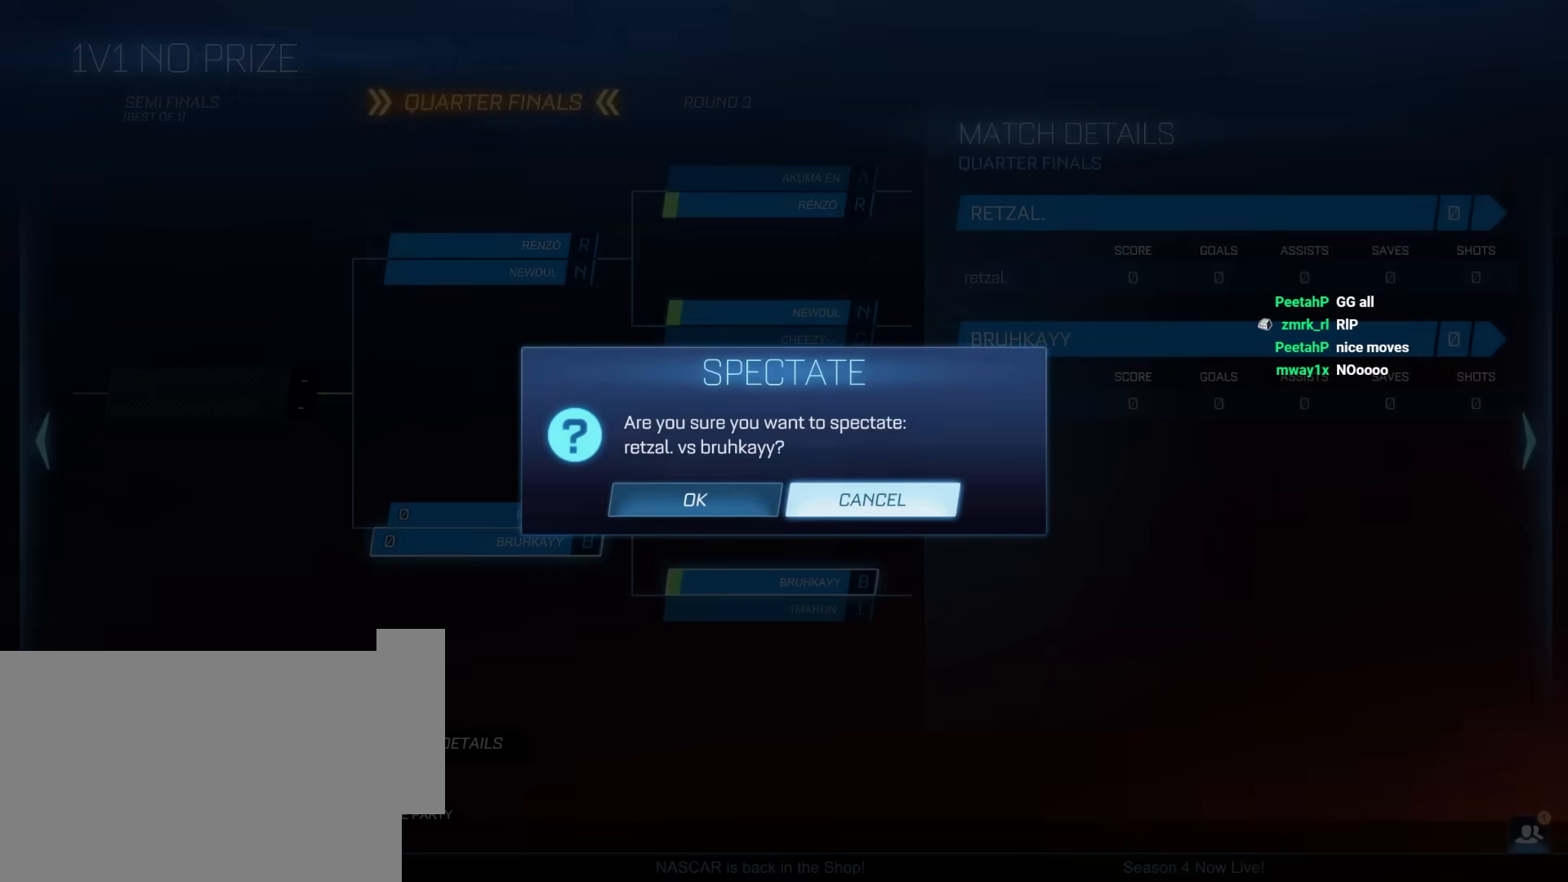
{"keys": [], "mouse": ["left"], "mouse_move": "up-right", "events": [[333, "mouse_left", "down"], [383, "mouse_left", "up"], [483, "mouse_left", "down"]]}
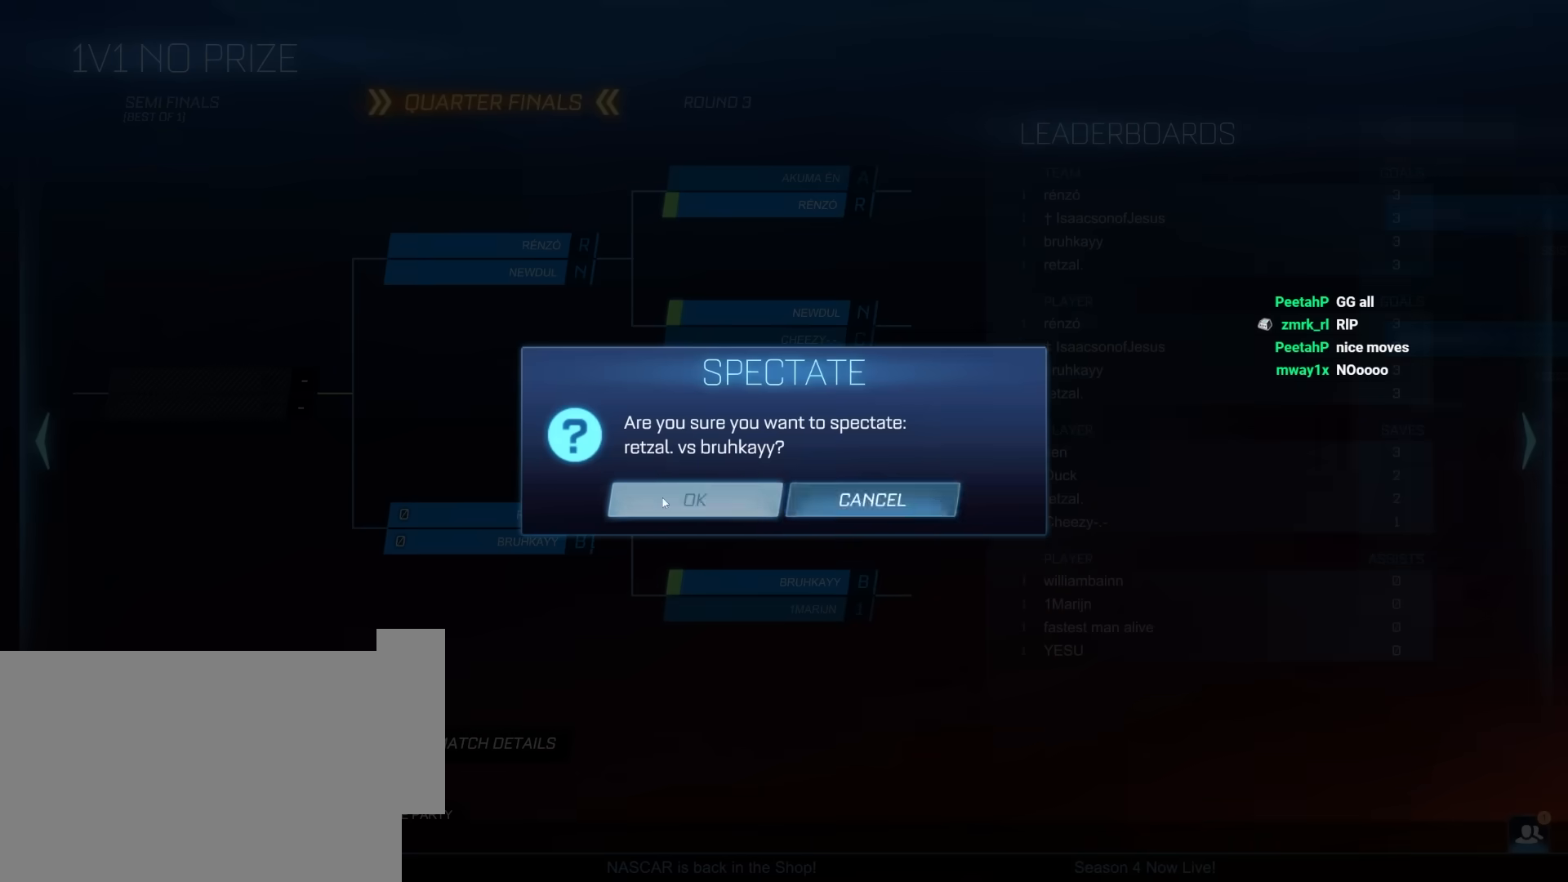
{"keys": [], "mouse": [], "mouse_move": "still", "events": [[67, "mouse_left", "up"]]}